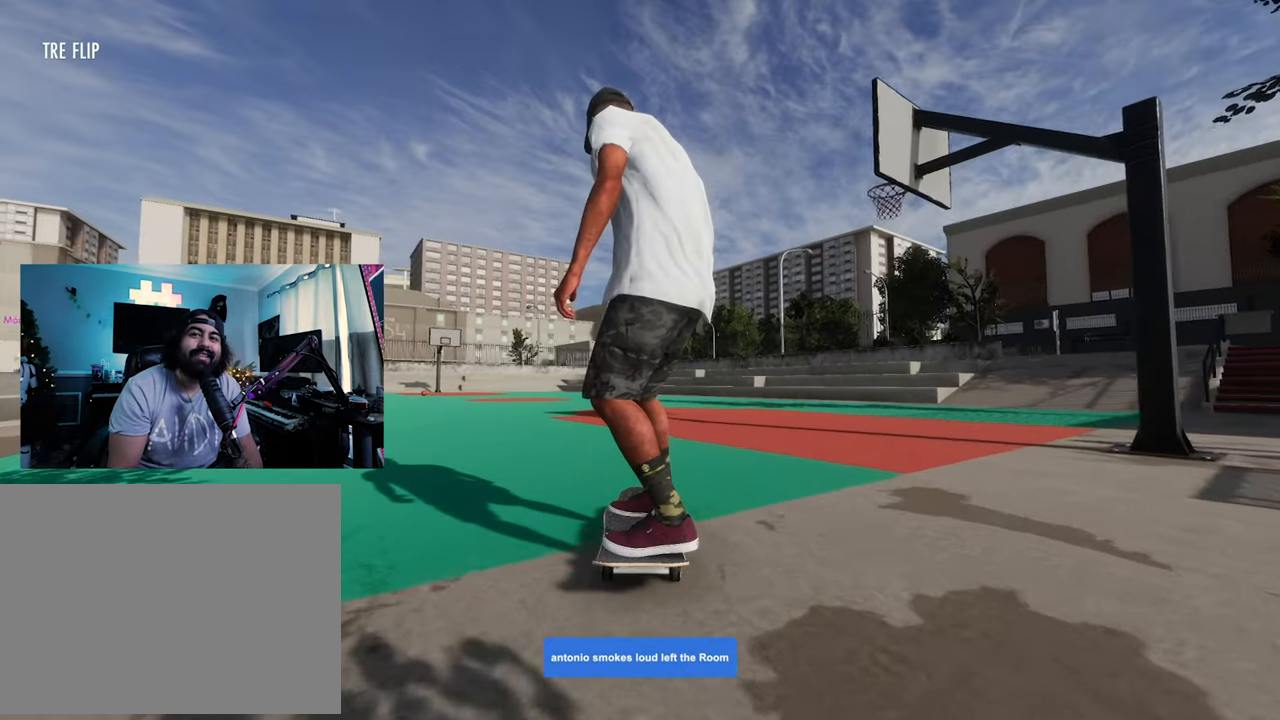
Gameplay with a controller (Xbox layout); each line is a JSON object with the inputs held at the frame after it (dt_ms = milliseconds from this image to that frame). "events" lists button and stick changes between this image and that frame as [ms after this image, input, new state], when the widget could be followed in between. Not read: L3 R3.
{"dt_ms": 500, "buttons": [], "left_stick": "down", "right_stick": "down", "events": [[400, "left_stick", "down"], [433, "right_stick", "down"]]}
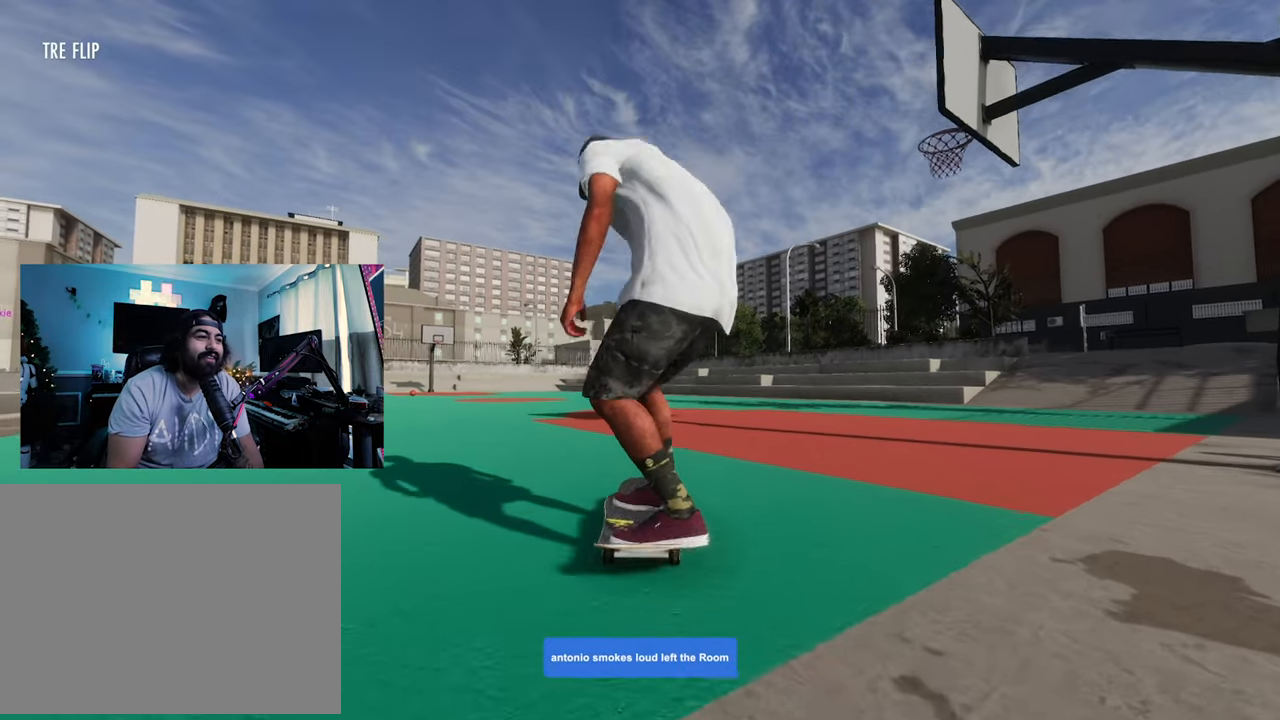
{"dt_ms": 500, "buttons": ["R1"], "left_stick": "center", "right_stick": "center", "events": [[50, "R1", "down"], [133, "right_stick", "right"], [183, "left_stick", "center"], [200, "right_stick", "center"]]}
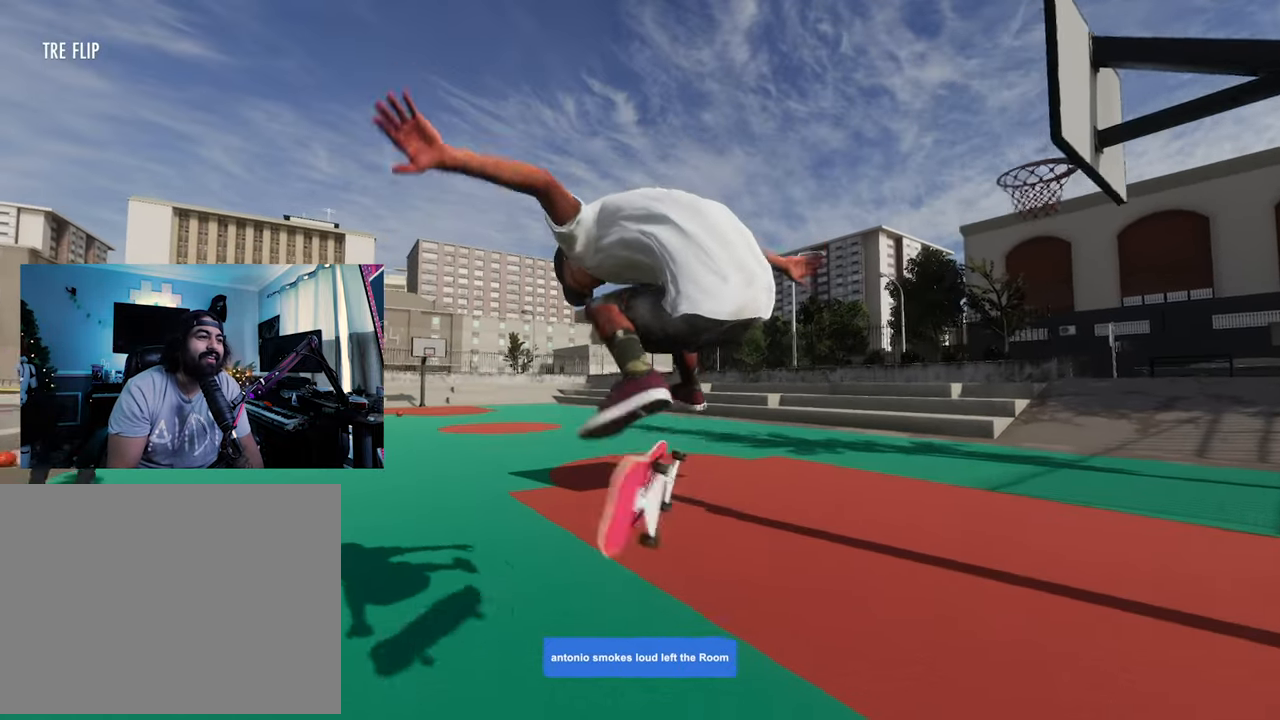
{"dt_ms": 500, "buttons": [], "left_stick": "center", "right_stick": "center", "events": [[283, "R1", "up"]]}
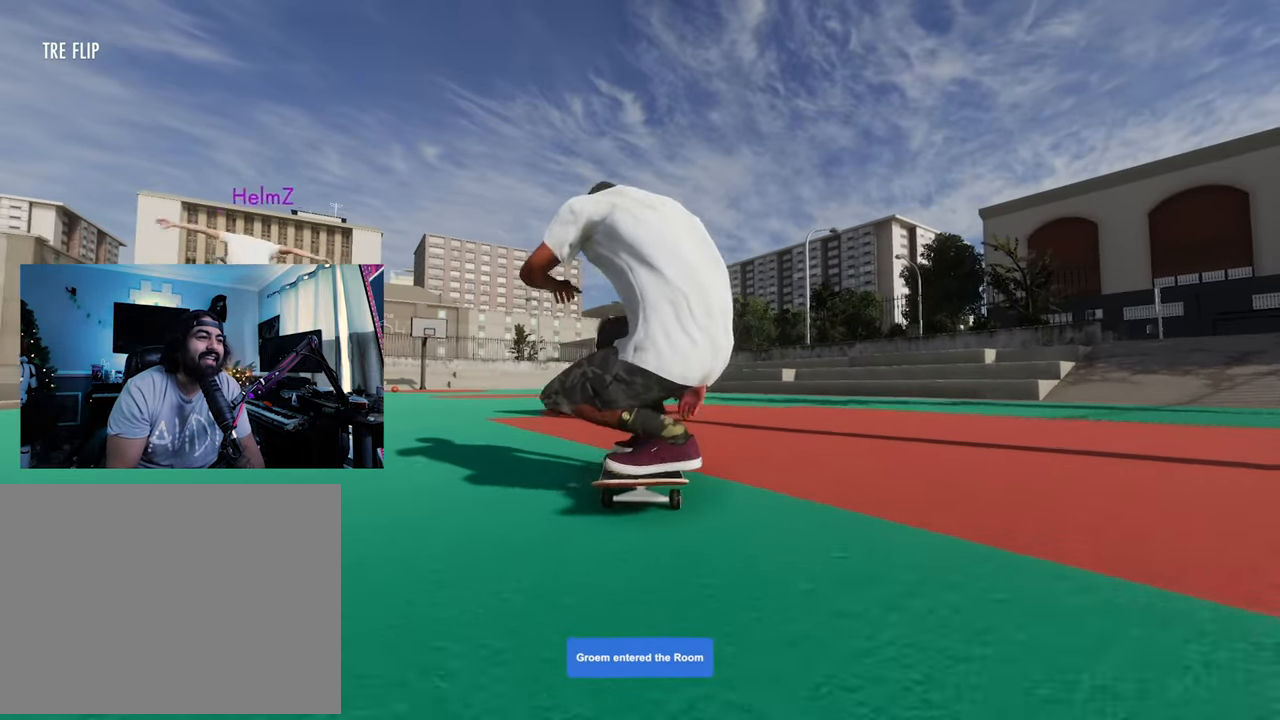
{"dt_ms": 500, "buttons": ["R1"], "left_stick": "down", "right_stick": "down", "events": [[400, "left_stick", "down"], [433, "right_stick", "down"], [500, "R1", "down"]]}
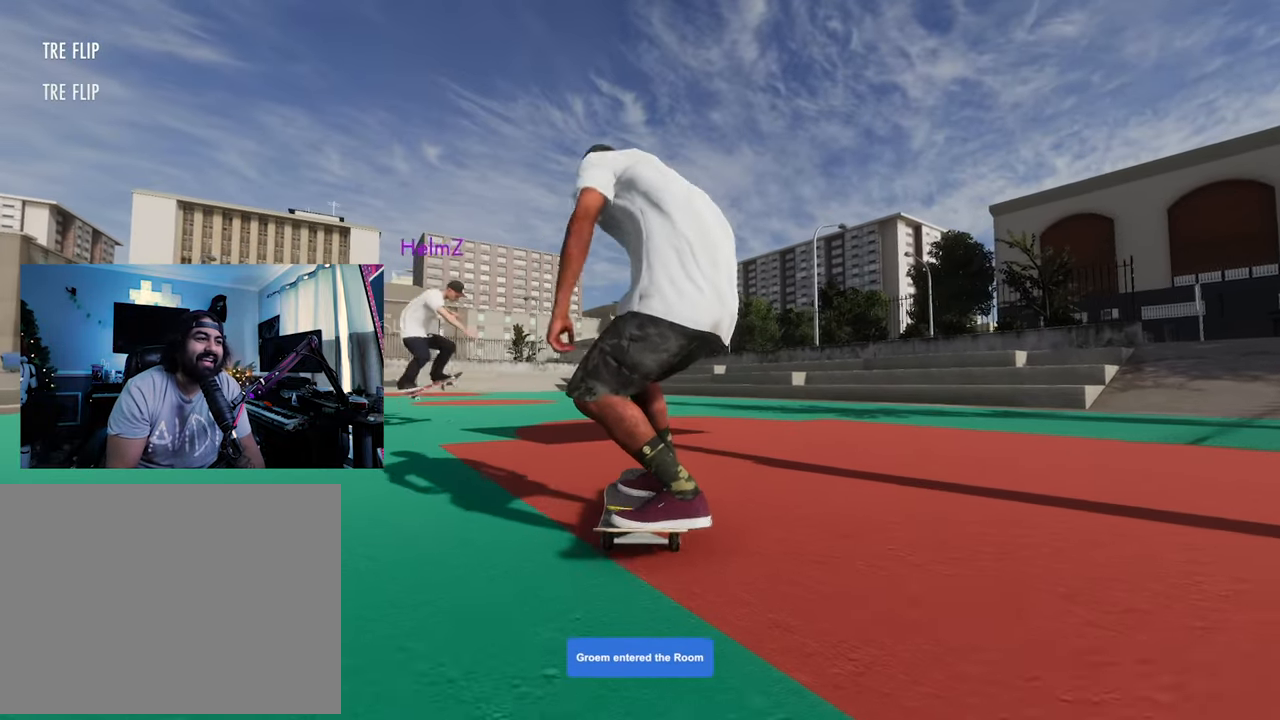
{"dt_ms": 500, "buttons": ["R1"], "left_stick": "center", "right_stick": "center", "events": [[100, "right_stick", "right"], [117, "left_stick", "center"], [167, "right_stick", "center"]]}
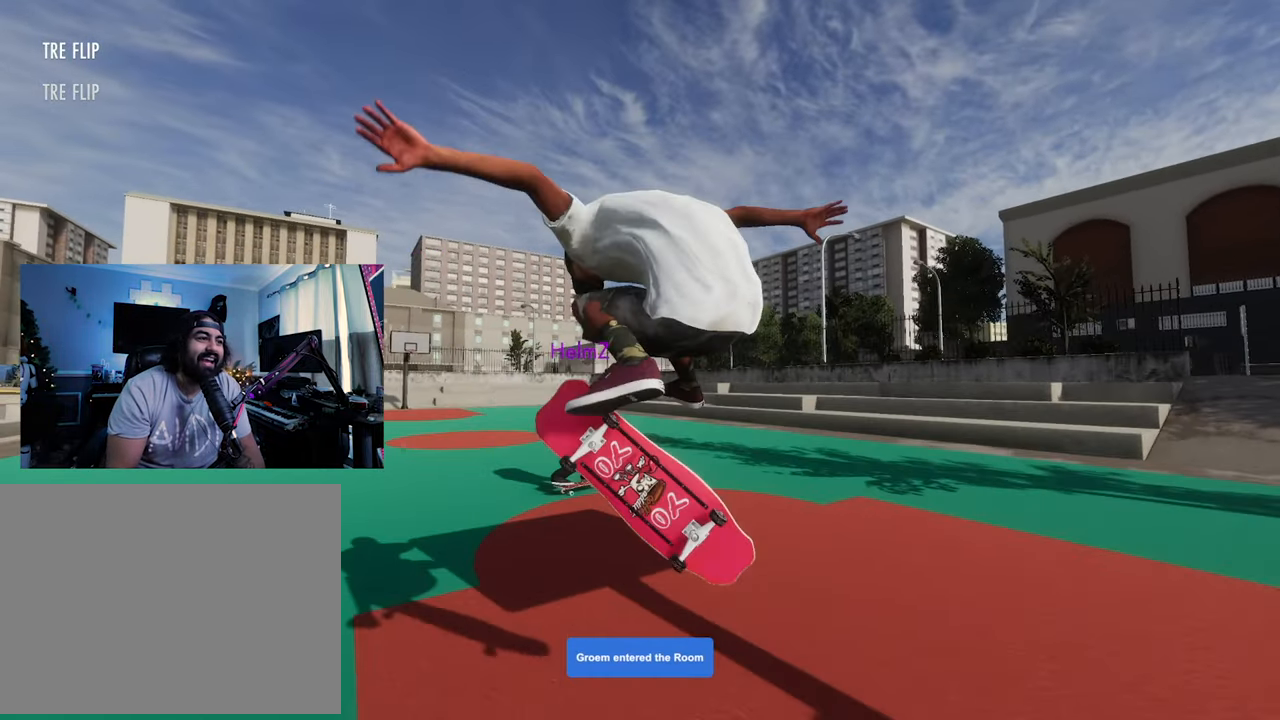
{"dt_ms": 500, "buttons": [], "left_stick": "center", "right_stick": "center", "events": [[283, "R1", "up"]]}
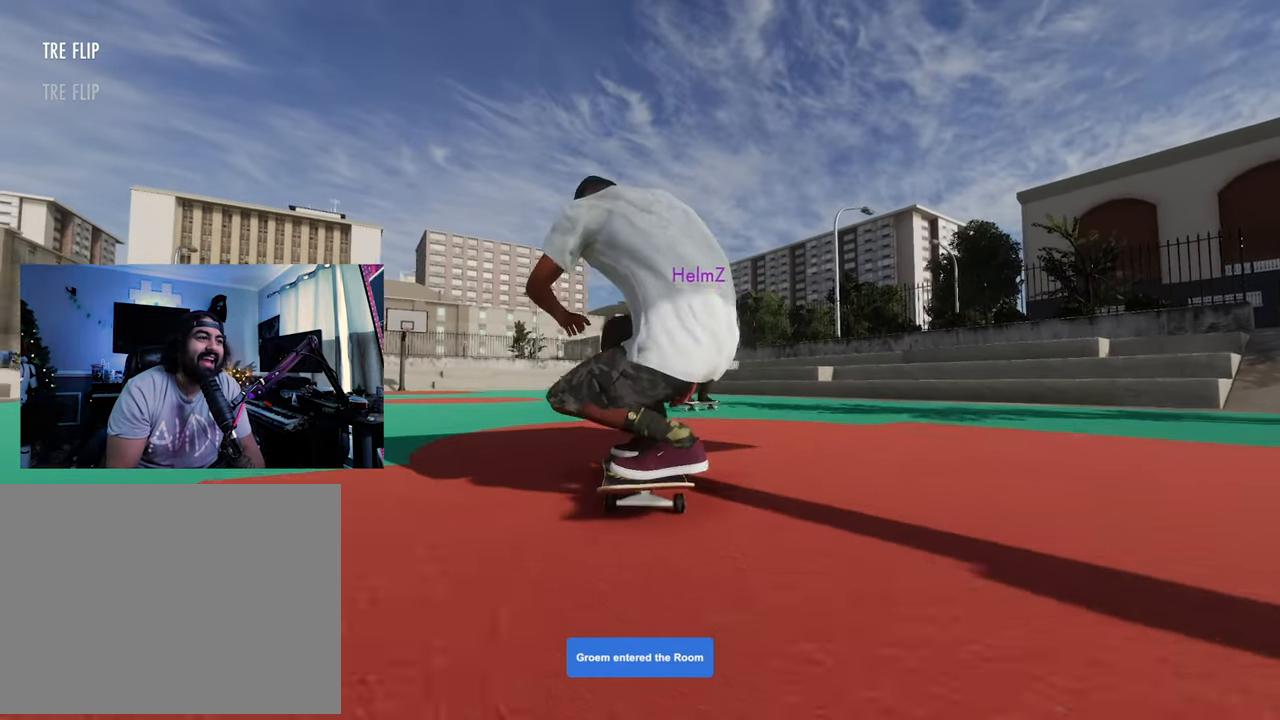
{"dt_ms": 500, "buttons": [], "left_stick": "center", "right_stick": "center", "events": []}
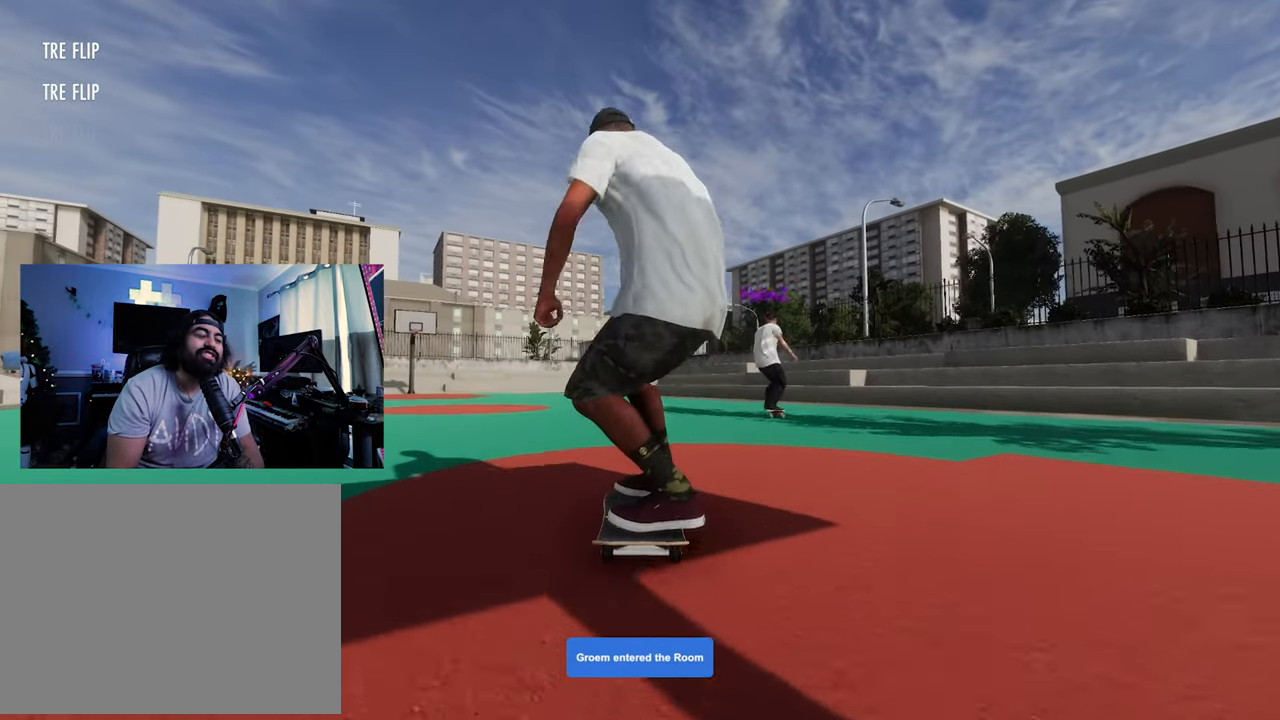
{"dt_ms": 500, "buttons": ["R2"], "left_stick": "center", "right_stick": "center"}
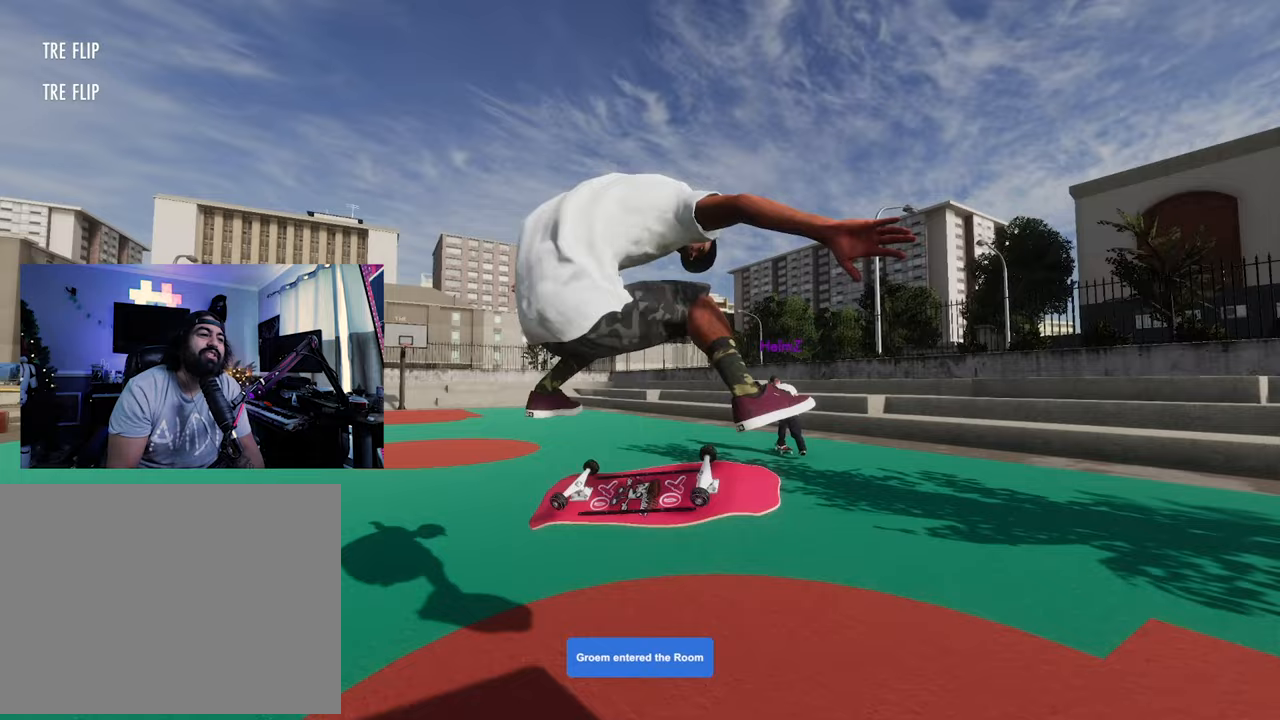
{"dt_ms": 1000, "buttons": ["L2"], "left_stick": "center", "right_stick": "center"}
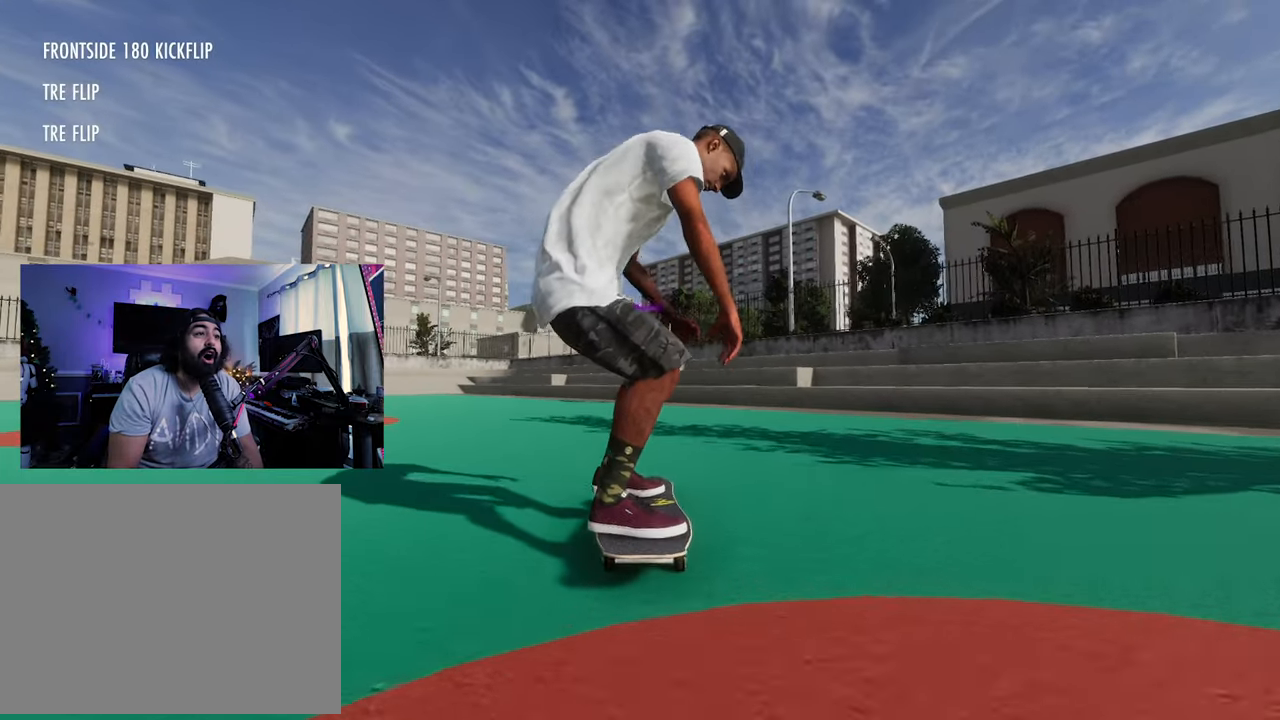
{"dt_ms": 500, "buttons": [], "left_stick": "center", "right_stick": "center", "events": [[317, "L2", "up"]]}
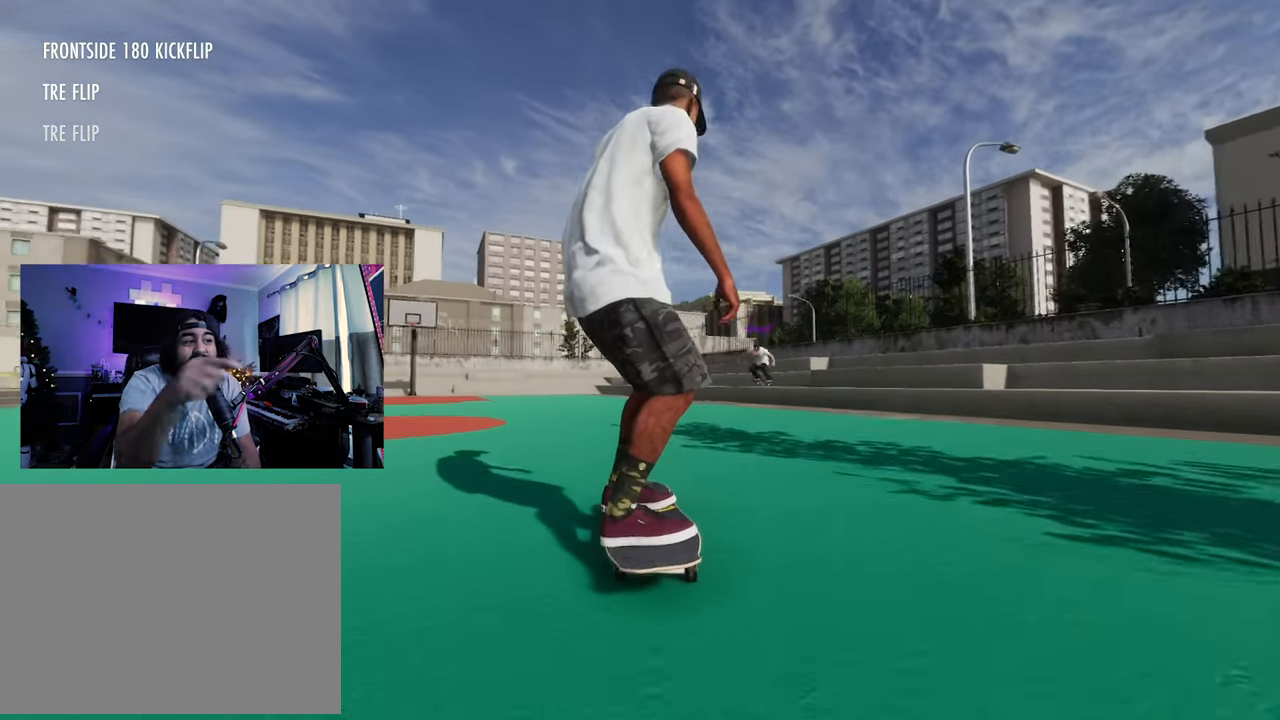
{"dt_ms": 500, "buttons": ["L2"], "left_stick": "center", "right_stick": "center", "events": [[200, "L2", "down"]]}
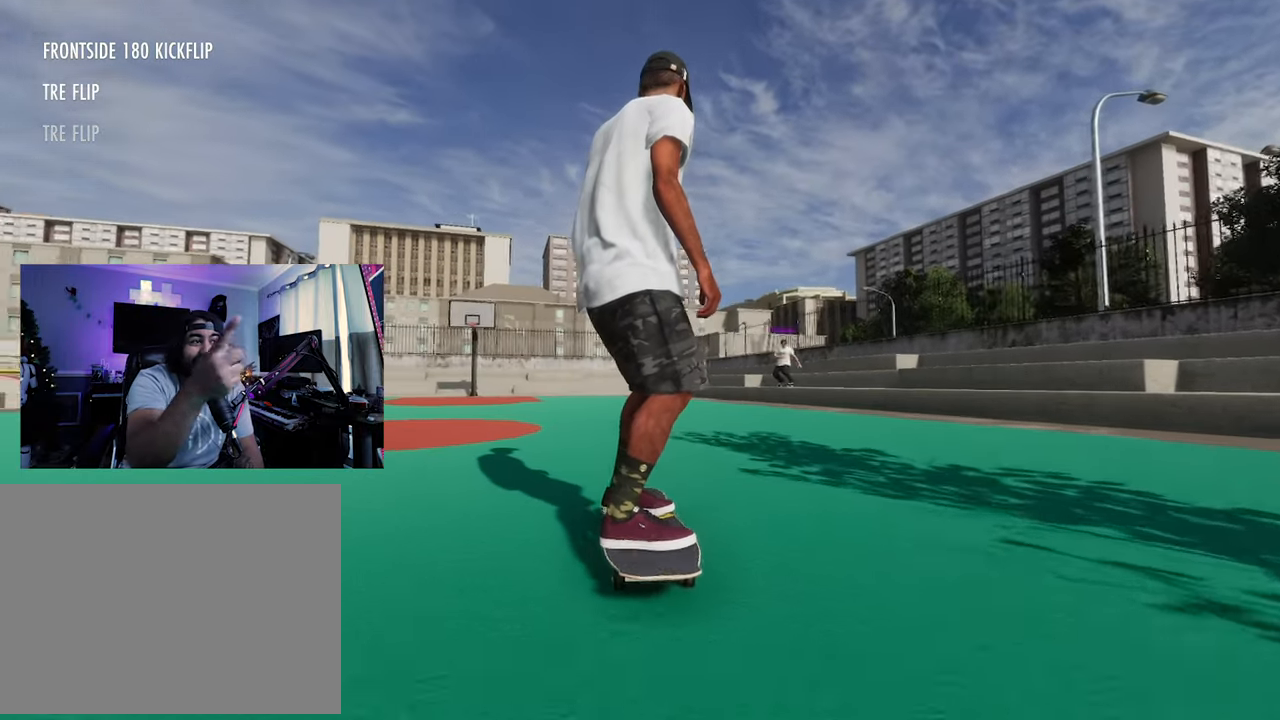
{"dt_ms": 500, "buttons": [], "left_stick": "center", "right_stick": "center", "events": [[250, "L2", "up"]]}
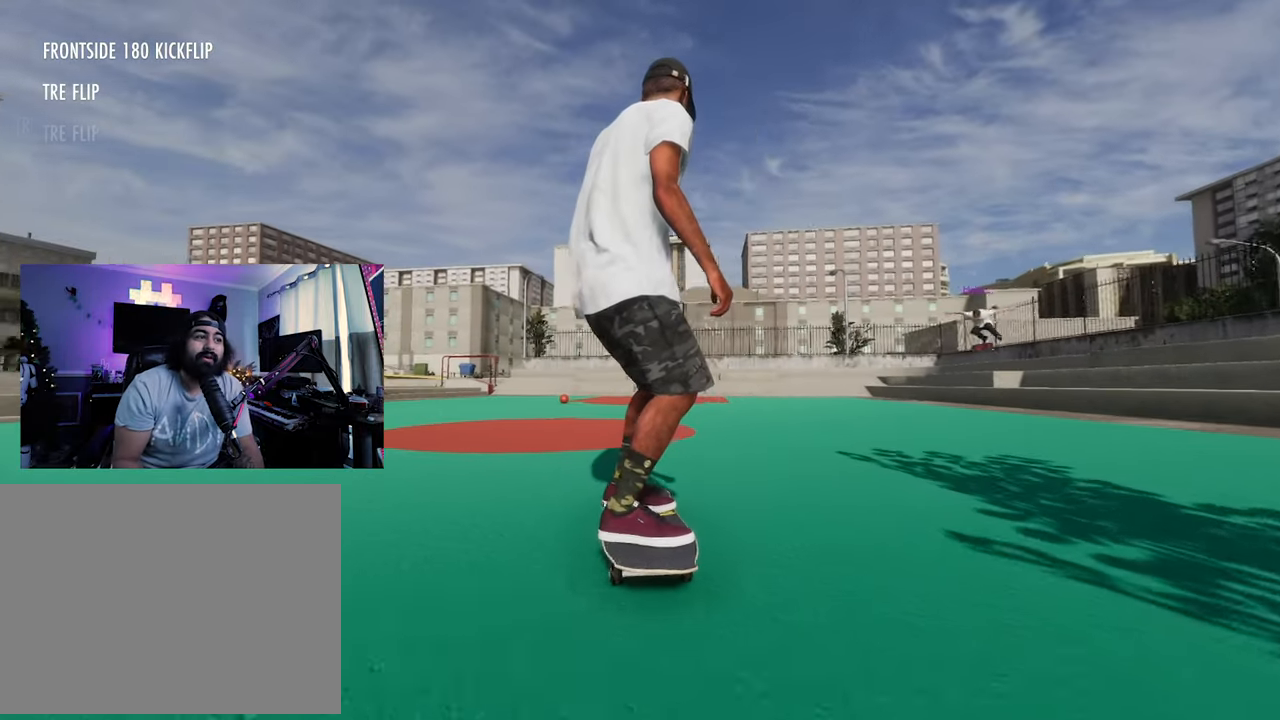
{"dt_ms": 500, "buttons": [], "left_stick": "center", "right_stick": "center", "events": [[267, "A", "down"], [400, "A", "up"]]}
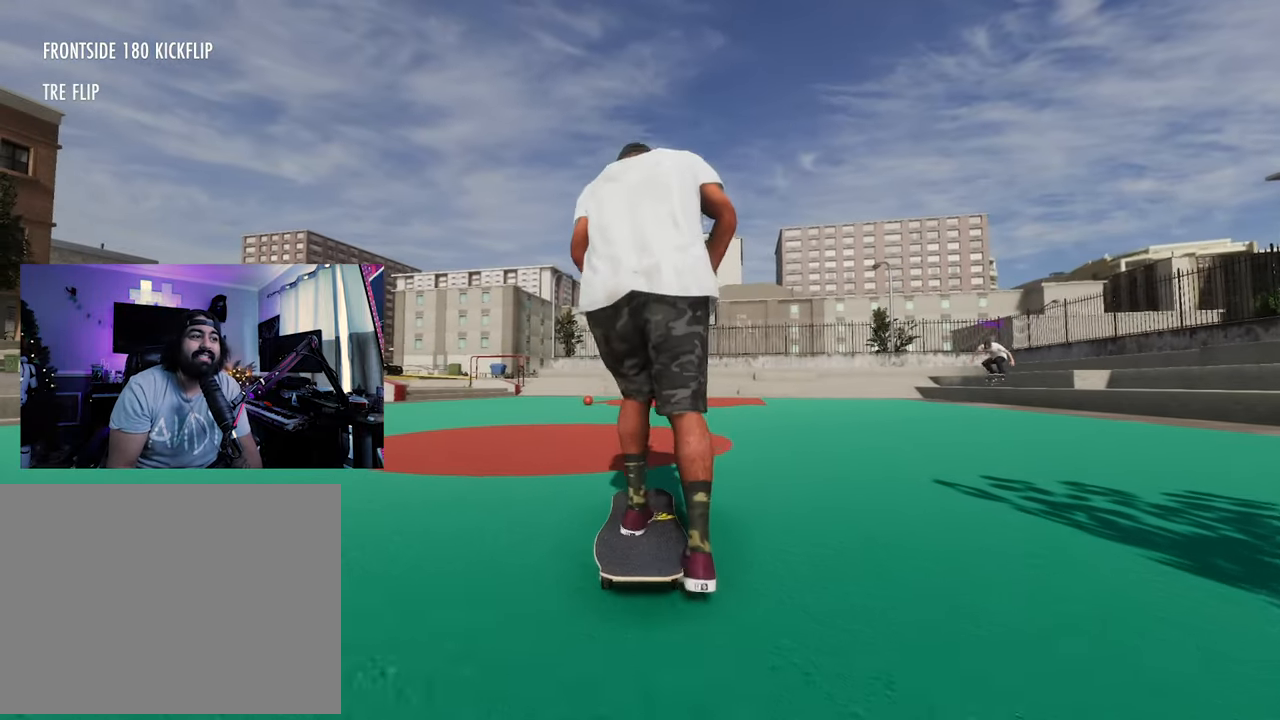
{"dt_ms": 500, "buttons": ["L2"], "left_stick": "center", "right_stick": "center"}
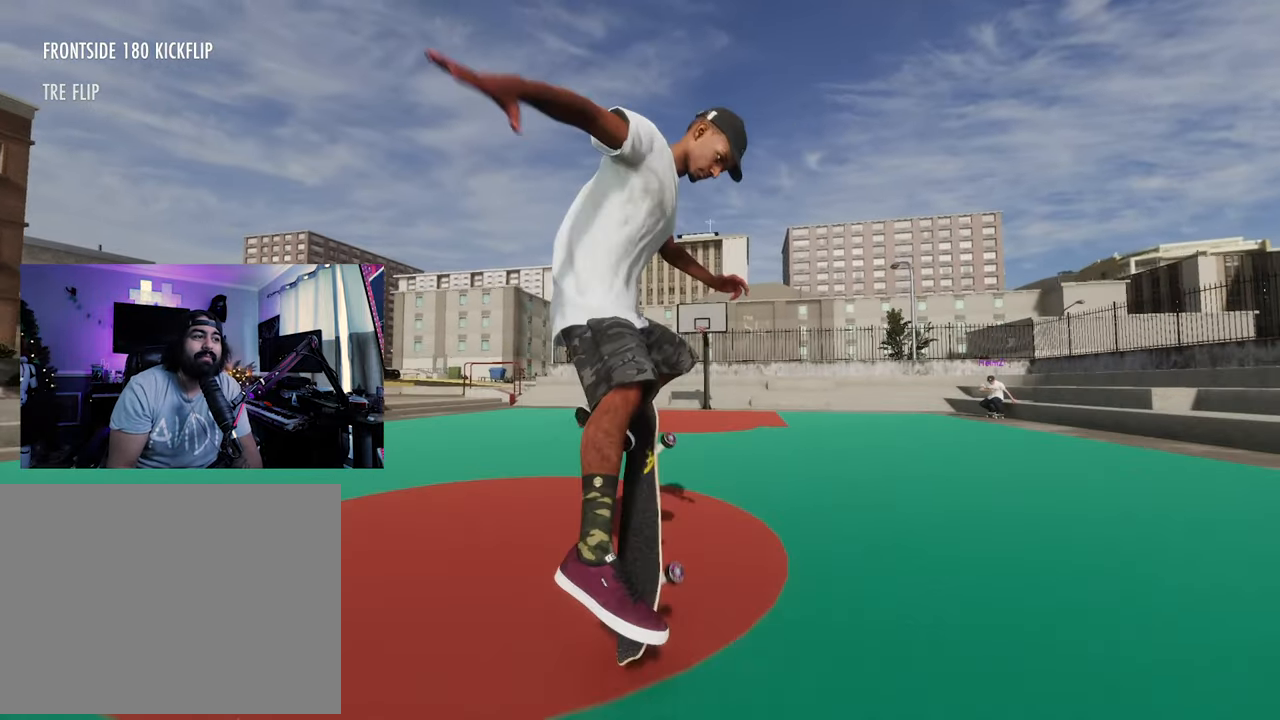
{"dt_ms": 500, "buttons": [], "left_stick": "center", "right_stick": "center", "events": [[467, "L2", "up"]]}
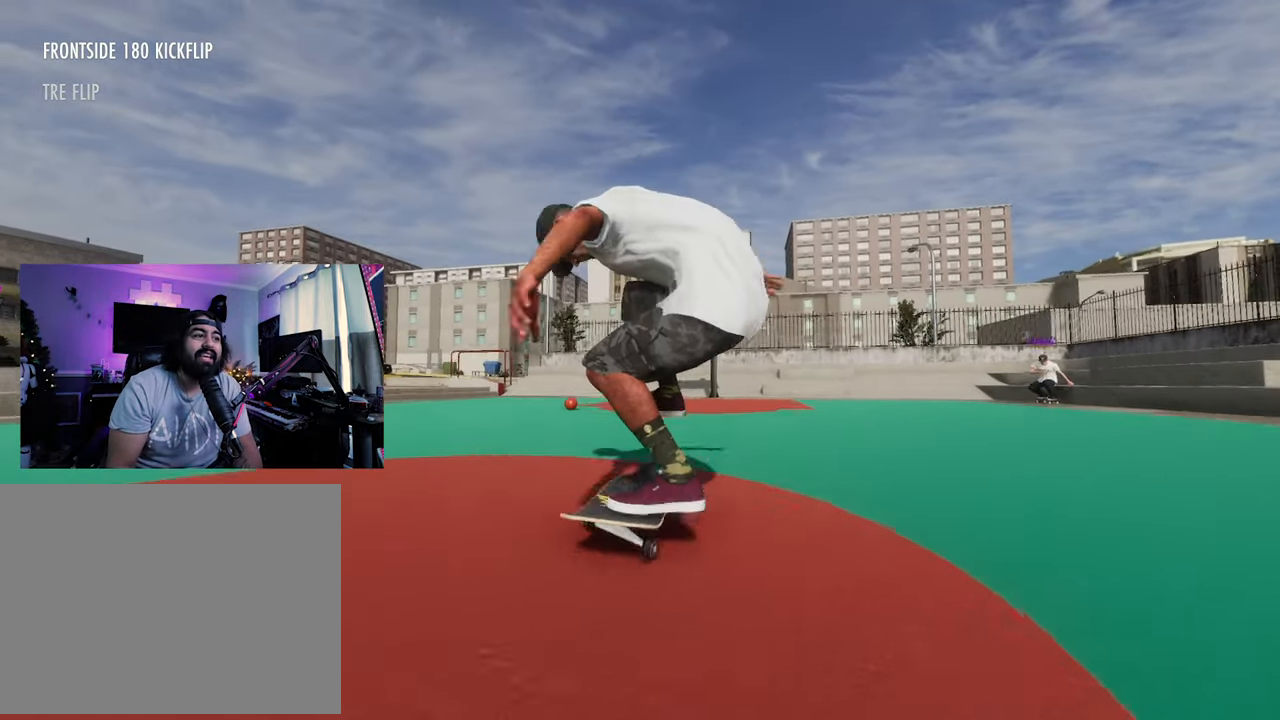
{"dt_ms": 500, "buttons": [], "left_stick": "center", "right_stick": "center", "events": []}
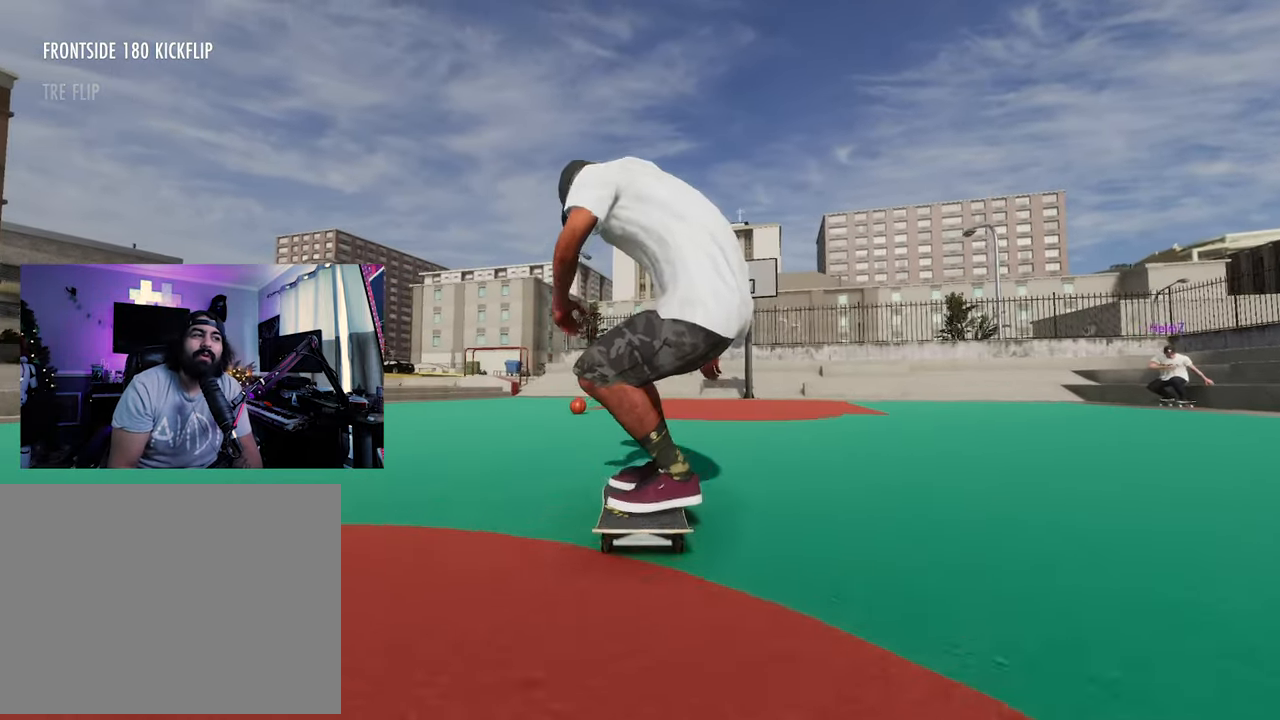
{"dt_ms": 500, "buttons": [], "left_stick": "center", "right_stick": "center"}
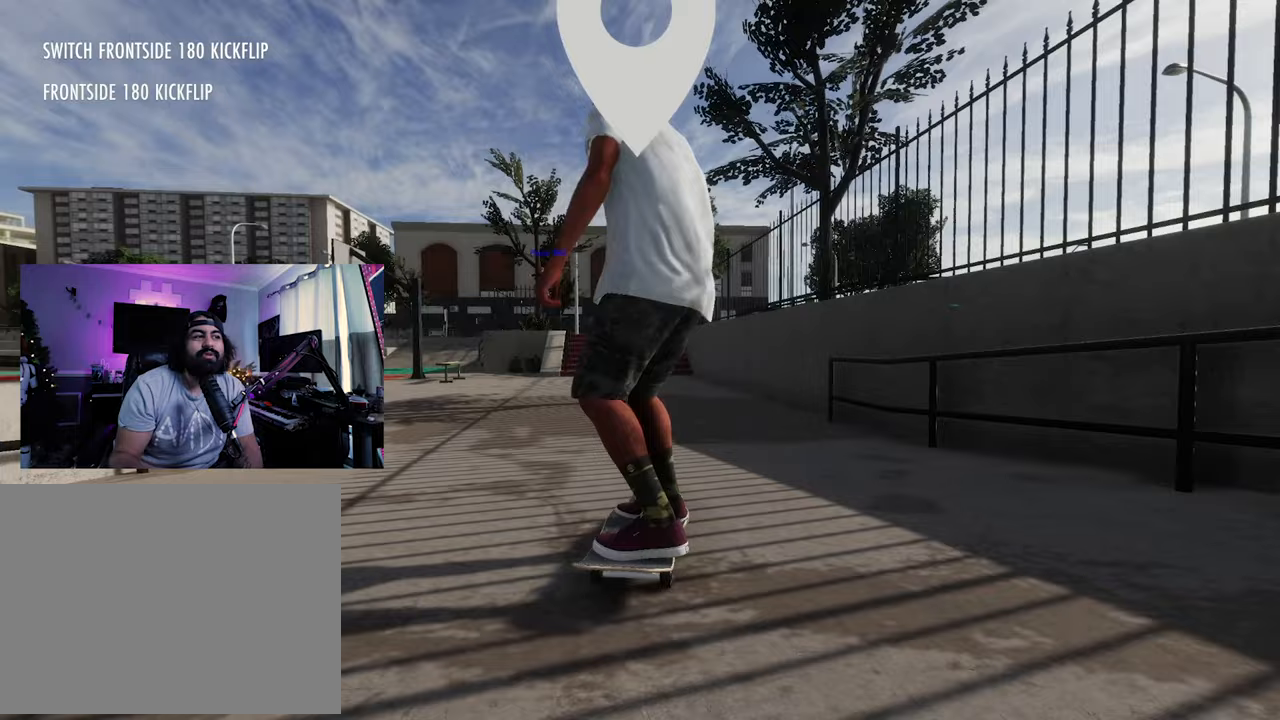
{"dt_ms": 500, "buttons": [], "left_stick": "center", "right_stick": "center", "events": []}
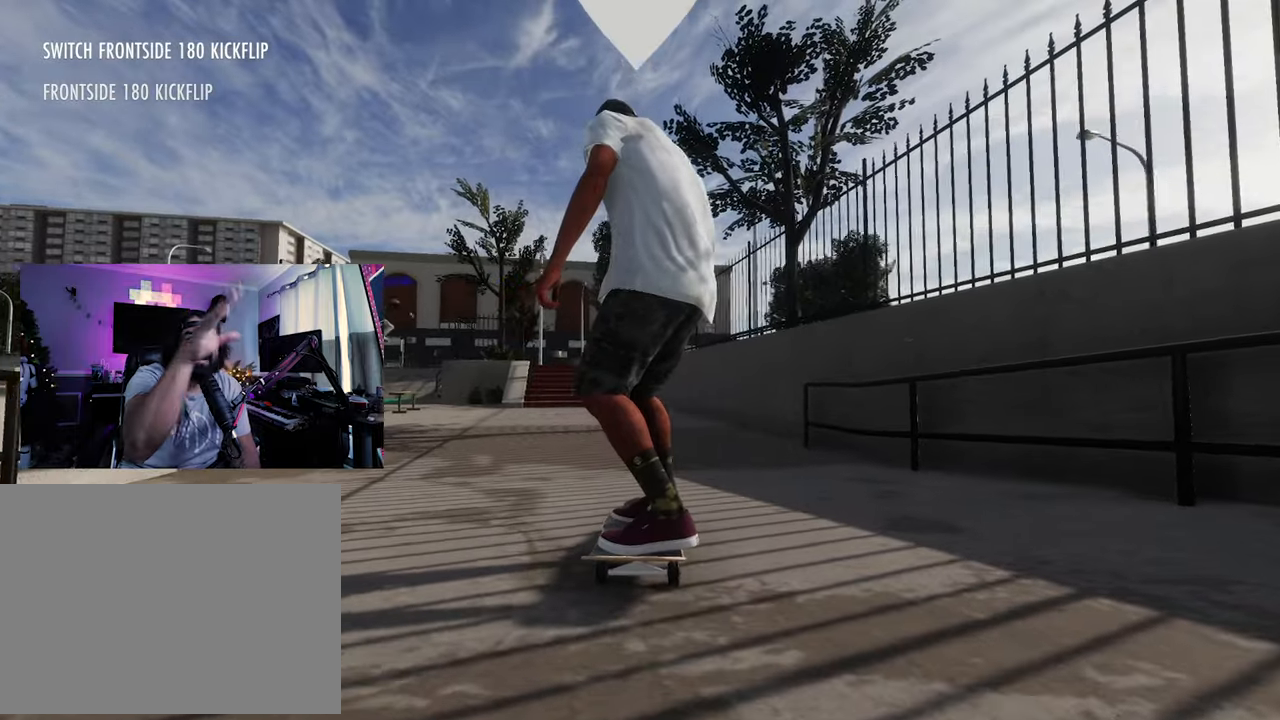
{"dt_ms": 500, "buttons": ["L2"], "left_stick": "center", "right_stick": "center"}